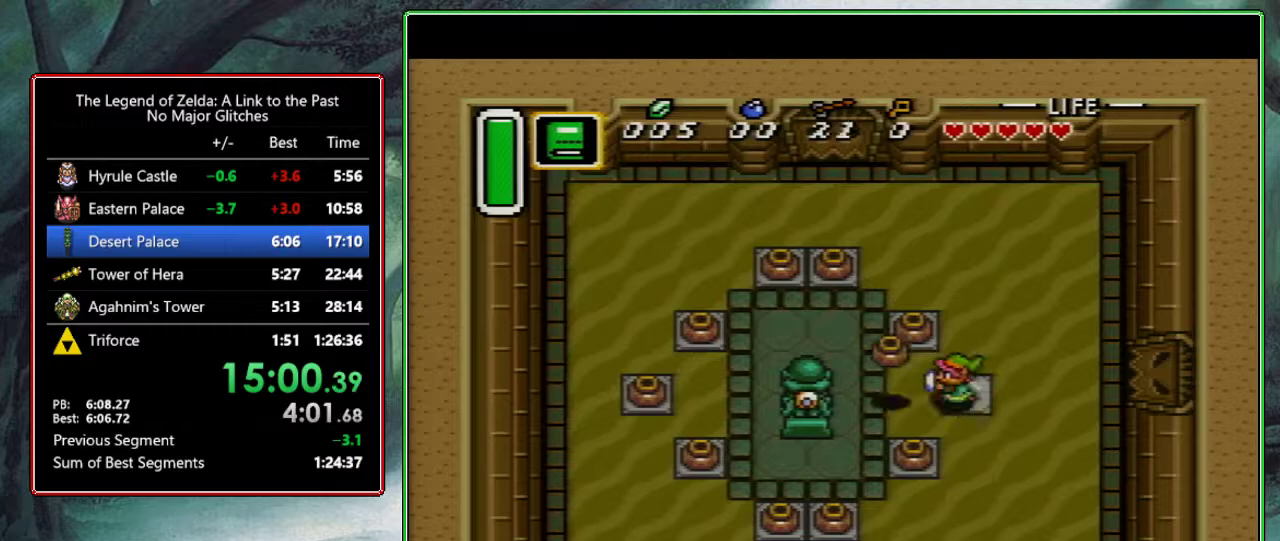
Gameplay with a controller (Nintendo layout); each line is a JSON object with the inputs held at the frame after it. "events" lists button and stick changes between this image and that frame as [ms after this image, input, new state], when the widget could be followed in between. Not read: L3 R3.
{"buttons": ["DPAD_UP"], "events": [[17, "DPAD_UP", "down"], [117, "DPAD_LEFT", "up"], [167, "A", "down"], [300, "A", "up"], [300, "DPAD_UP", "up"], [400, "DPAD_UP", "down"]]}
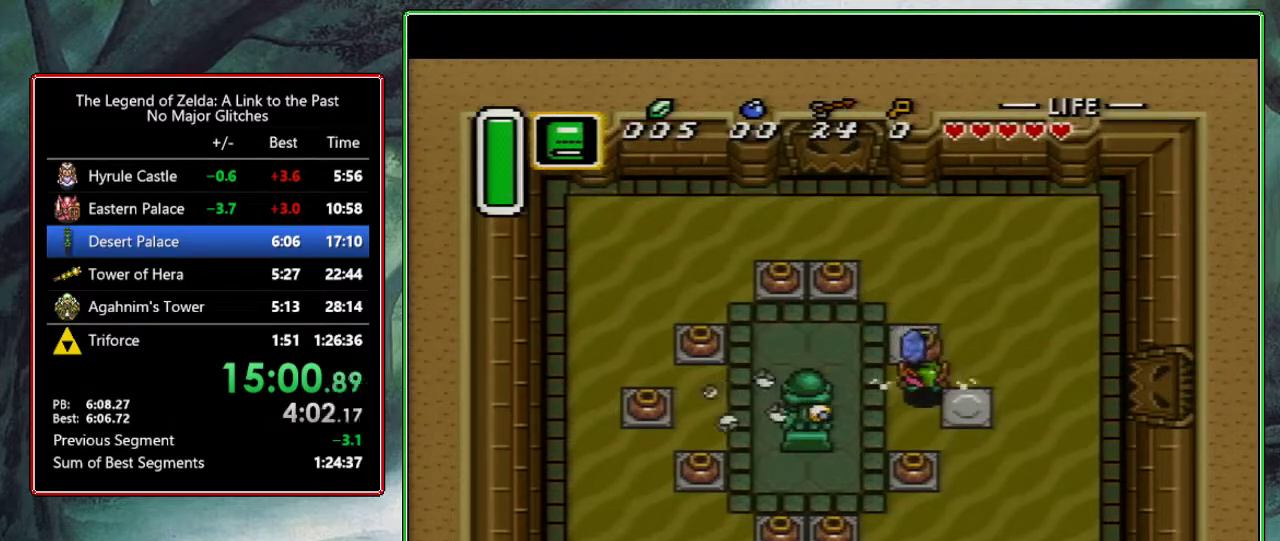
{"buttons": ["DPAD_LEFT"], "events": [[117, "B", "down"], [167, "DPAD_LEFT", "down"], [233, "B", "up"], [233, "DPAD_UP", "up"]]}
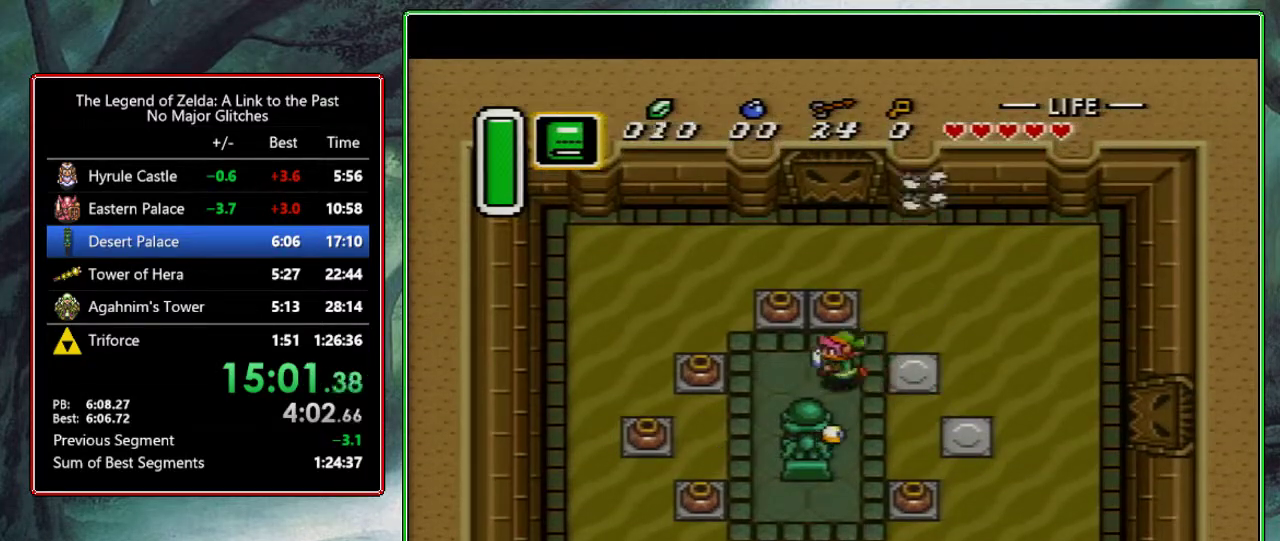
{"buttons": ["DPAD_LEFT"], "events": [[250, "A", "down"], [383, "A", "up"]]}
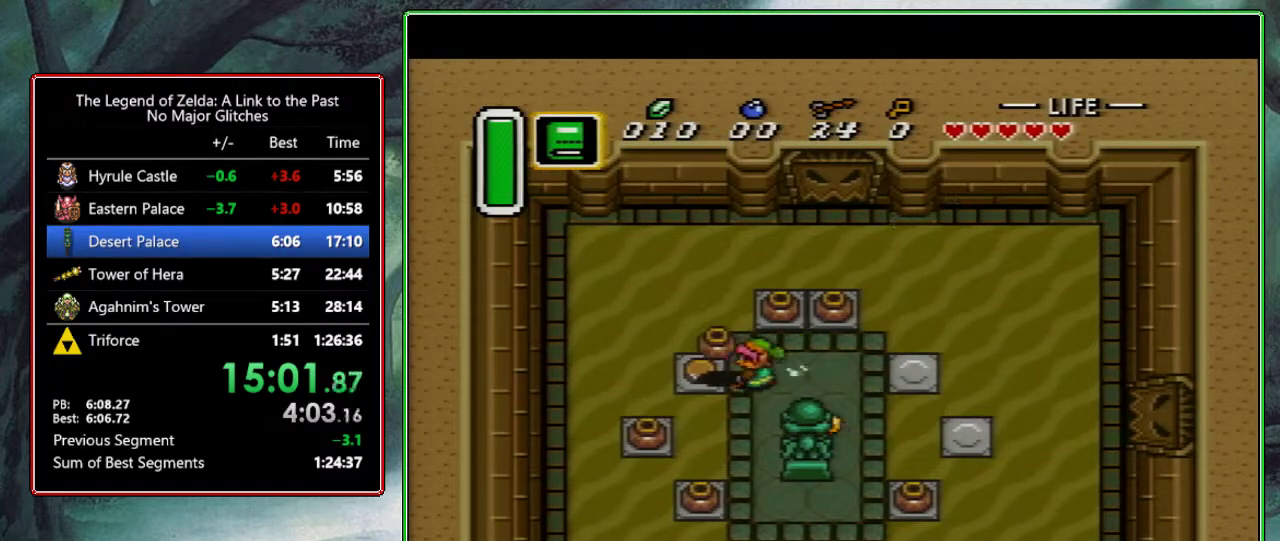
{"buttons": ["DPAD_UP"], "events": [[167, "B", "down"], [250, "DPAD_LEFT", "up"], [267, "B", "up"], [333, "DPAD_UP", "down"]]}
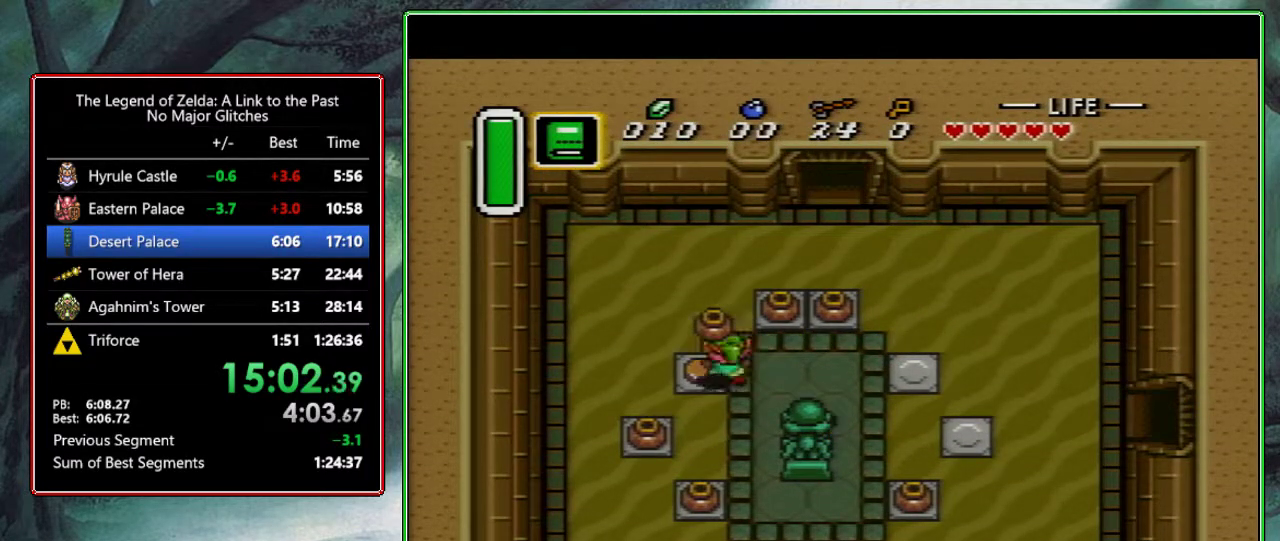
{"buttons": ["DPAD_UP", "DPAD_RIGHT"], "events": [[133, "DPAD_RIGHT", "down"], [133, "DPAD_UP", "up"], [200, "A", "down"], [333, "A", "up"], [367, "DPAD_UP", "down"]]}
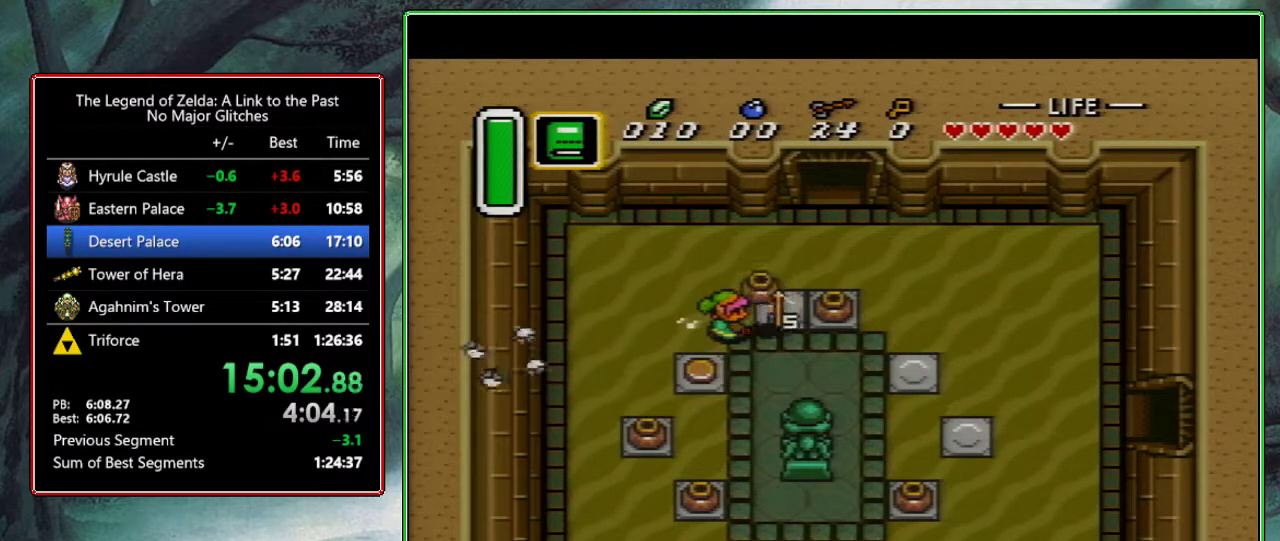
{"buttons": ["DPAD_UP", "DPAD_RIGHT"], "events": [[100, "B", "down"], [233, "B", "up"]]}
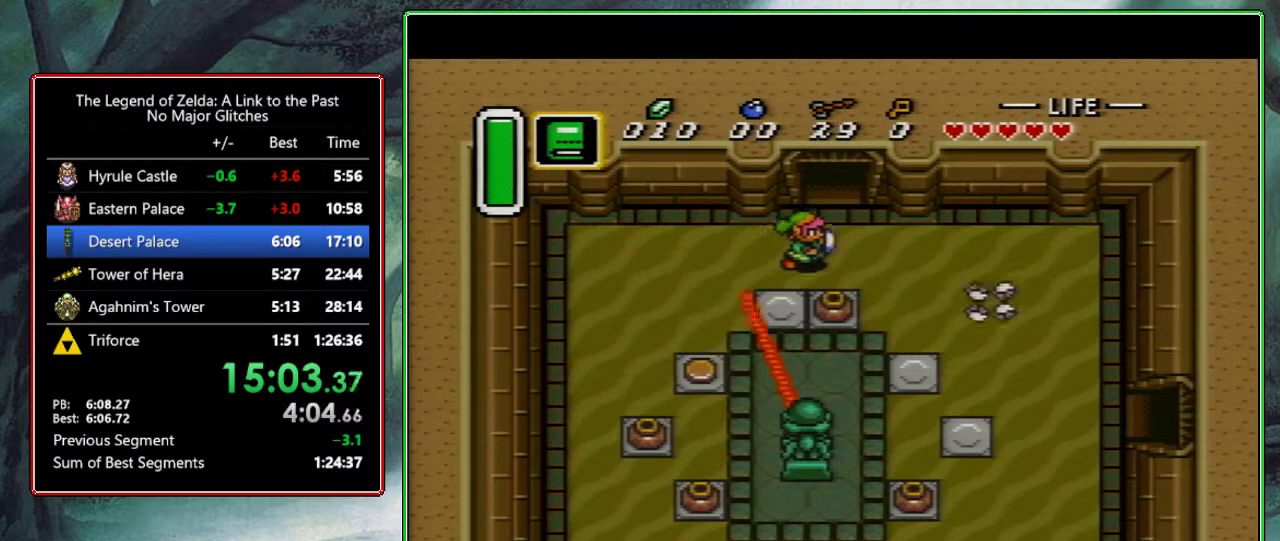
{"buttons": ["DPAD_UP"], "events": [[100, "DPAD_RIGHT", "up"]]}
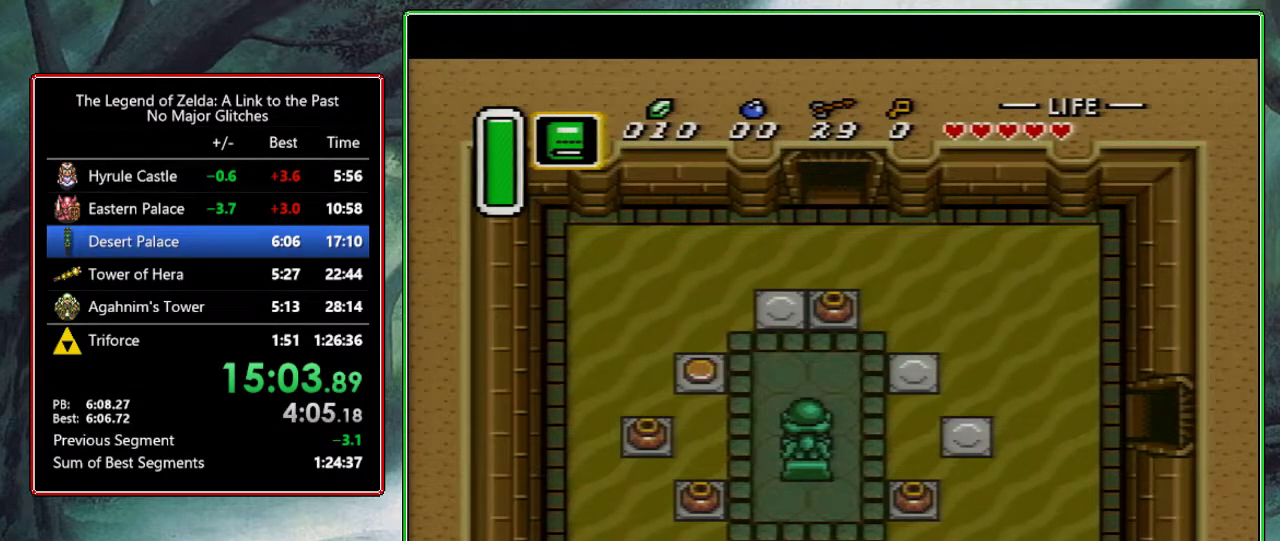
{"buttons": [], "events": [[467, "DPAD_UP", "up"]]}
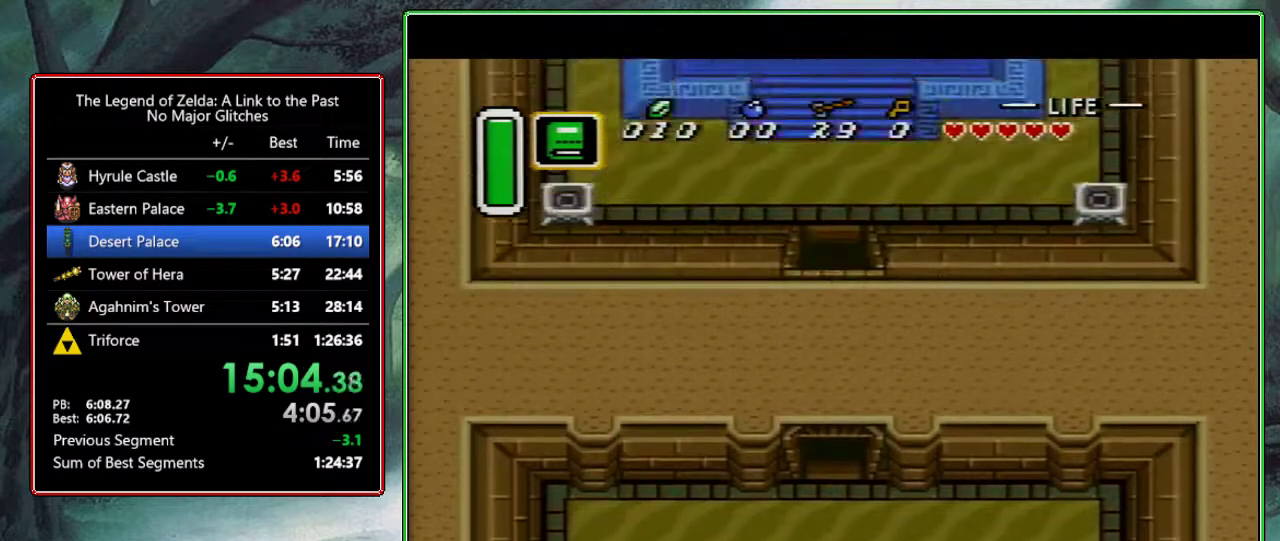
{"buttons": ["DPAD_UP"], "events": [[67, "DPAD_UP", "down"]]}
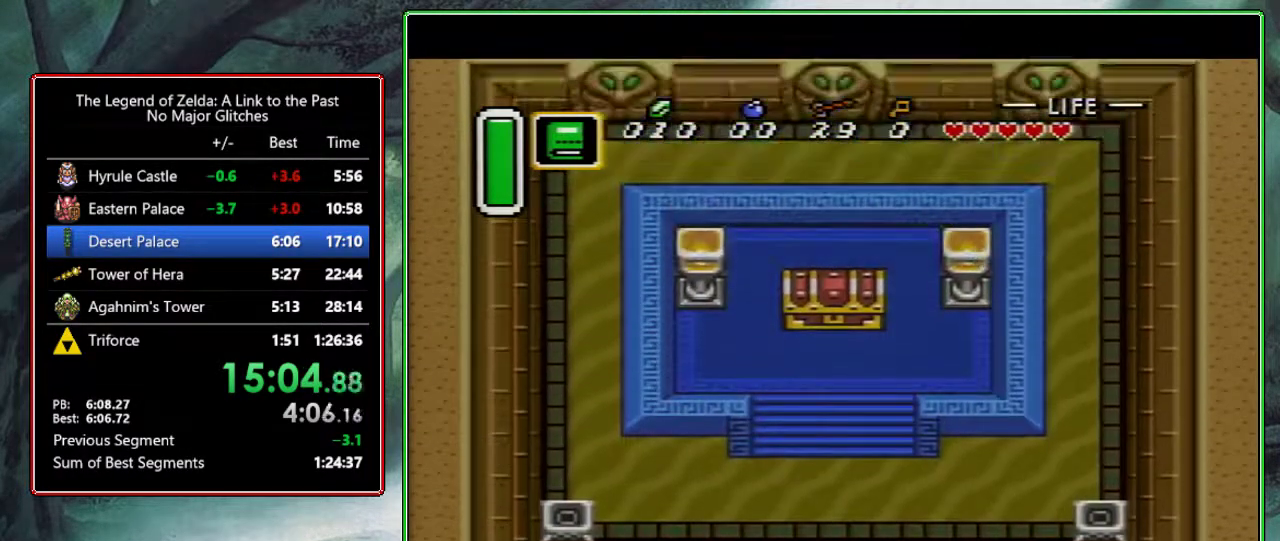
{"buttons": ["DPAD_UP"], "events": []}
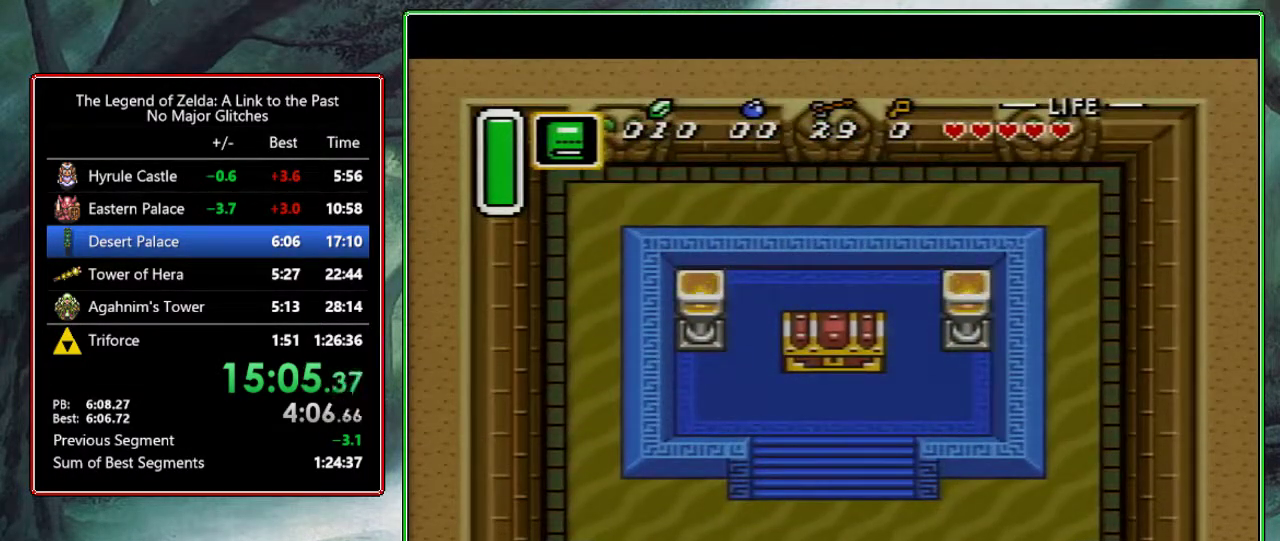
{"buttons": ["DPAD_UP"], "events": [[400, "DPAD_RIGHT", "down"], [483, "DPAD_RIGHT", "up"]]}
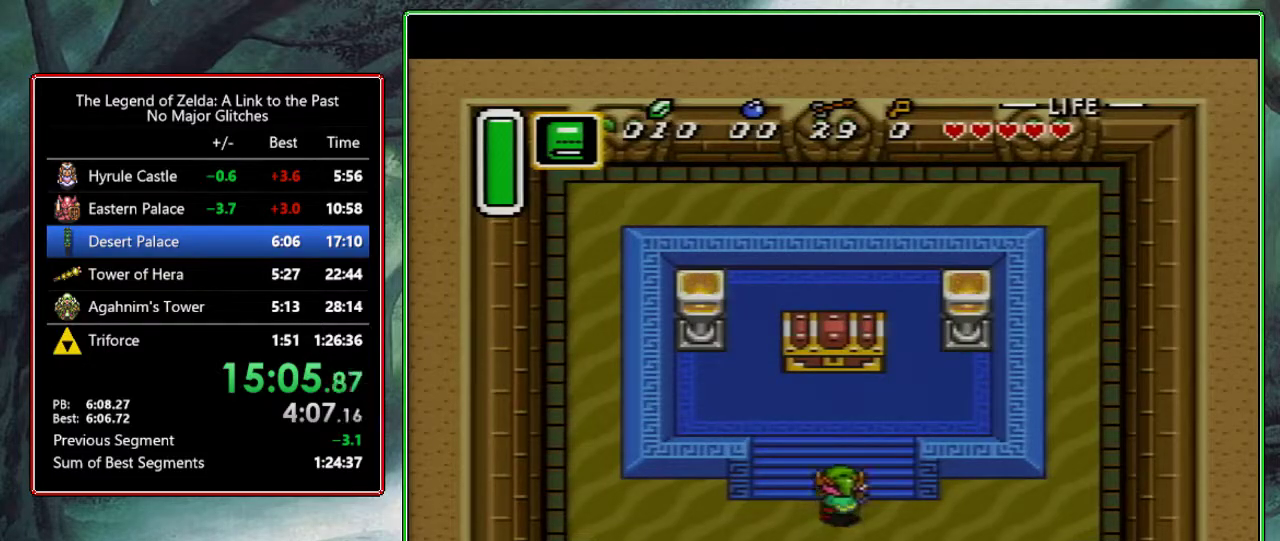
{"buttons": ["DPAD_UP"], "events": [[33, "DPAD_LEFT", "down"], [133, "DPAD_LEFT", "up"], [150, "DPAD_RIGHT", "down"], [250, "DPAD_RIGHT", "up"], [267, "DPAD_LEFT", "down"], [333, "DPAD_LEFT", "up"]]}
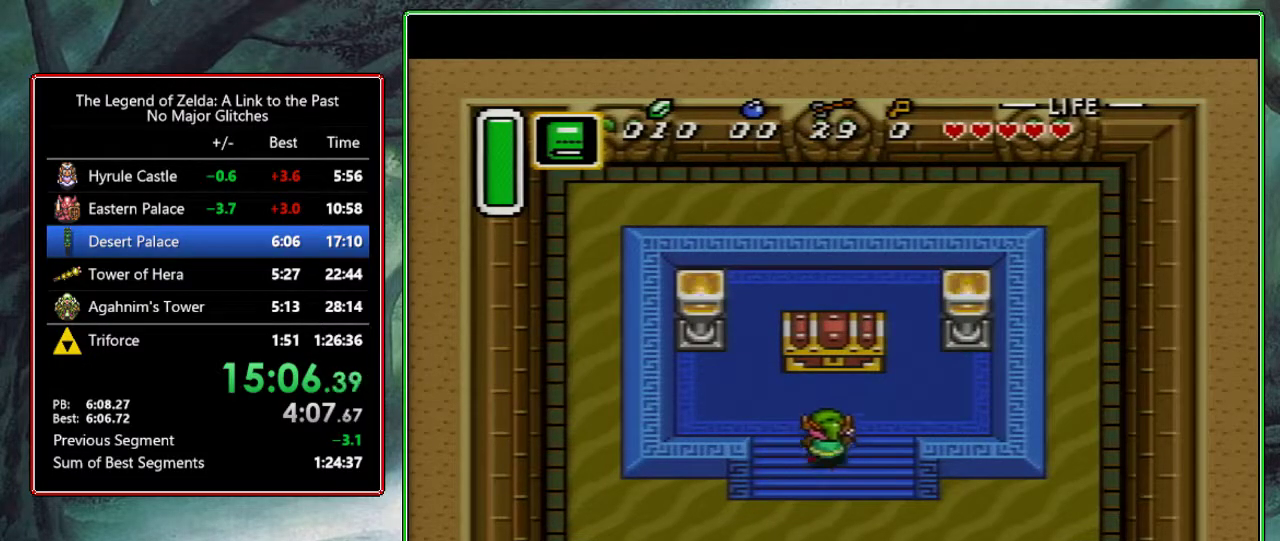
{"buttons": ["A"], "events": [[300, "A", "down"], [433, "DPAD_UP", "up"]]}
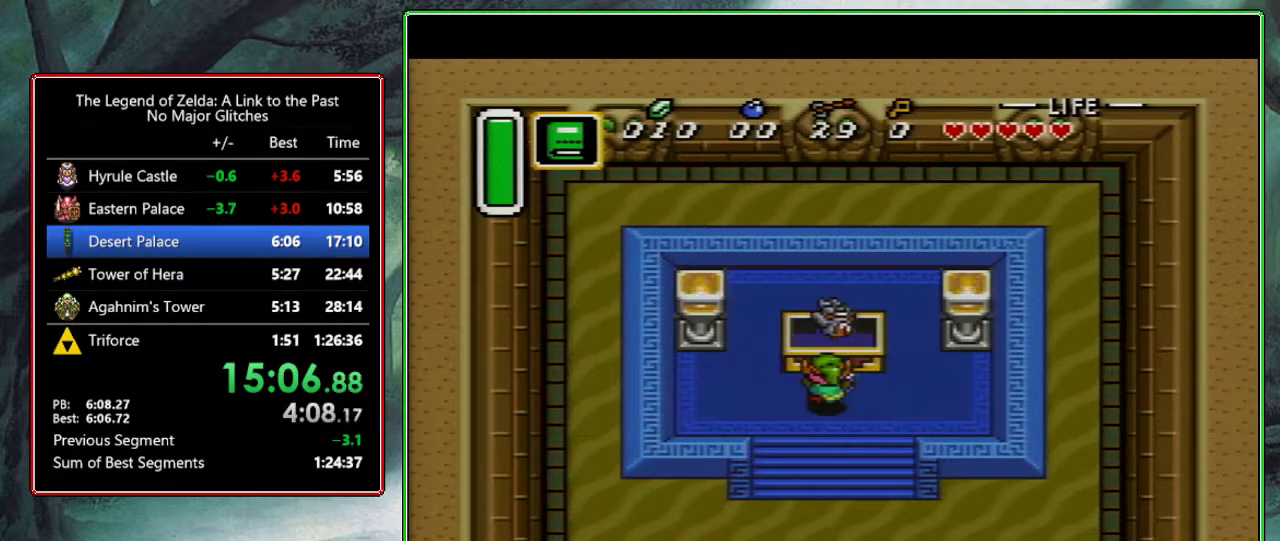
{"buttons": ["R1", "DPAD_DOWN"], "events": [[50, "DPAD_DOWN", "down"], [83, "A", "up"], [267, "R1", "down"]]}
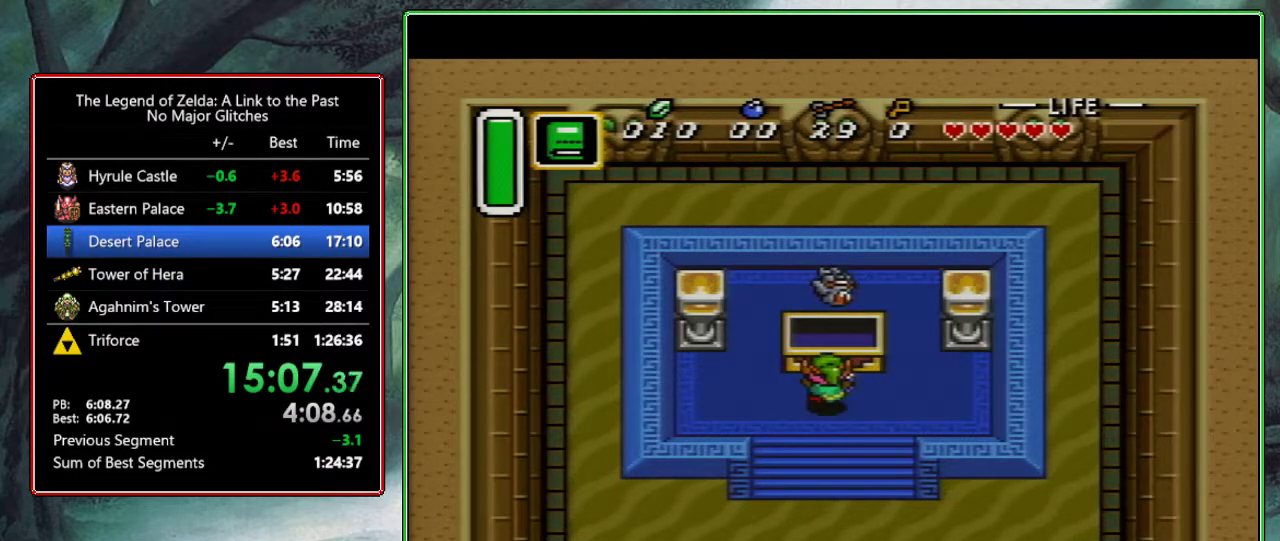
{"buttons": ["R1", "DPAD_DOWN"], "events": [[100, "R1", "up"], [167, "R1", "down"]]}
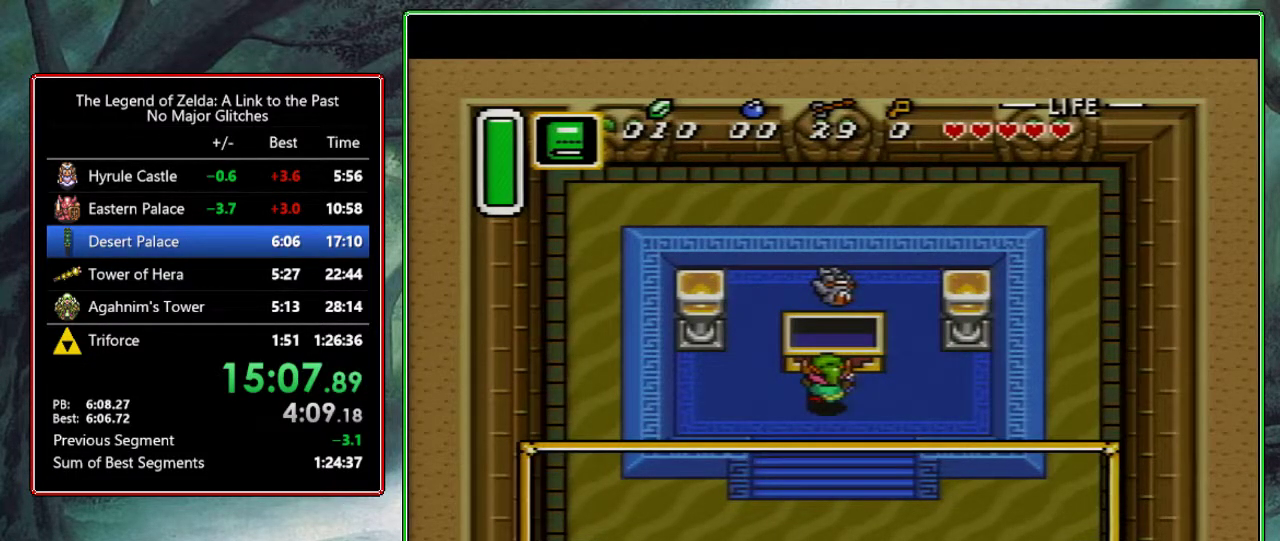
{"buttons": ["R1", "DPAD_DOWN"], "events": [[83, "L1", "down"], [83, "R1", "up"], [200, "L1", "up"], [200, "R1", "down"], [383, "L1", "down"], [417, "R1", "up"], [483, "R1", "down"], [500, "L1", "up"]]}
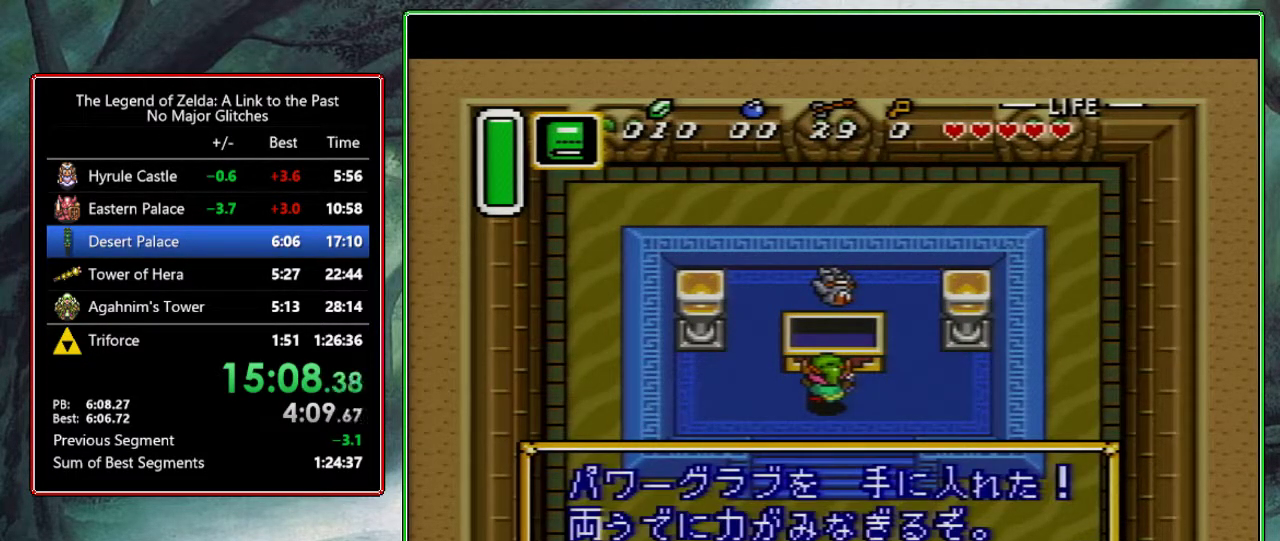
{"buttons": ["DPAD_DOWN"], "events": [[50, "L1", "down"], [100, "R1", "up"], [150, "L1", "up"], [167, "R1", "down"], [250, "L1", "down"], [250, "R1", "up"], [300, "L1", "up"], [333, "R1", "down"], [383, "L1", "down"], [450, "L1", "up"], [450, "R1", "up"]]}
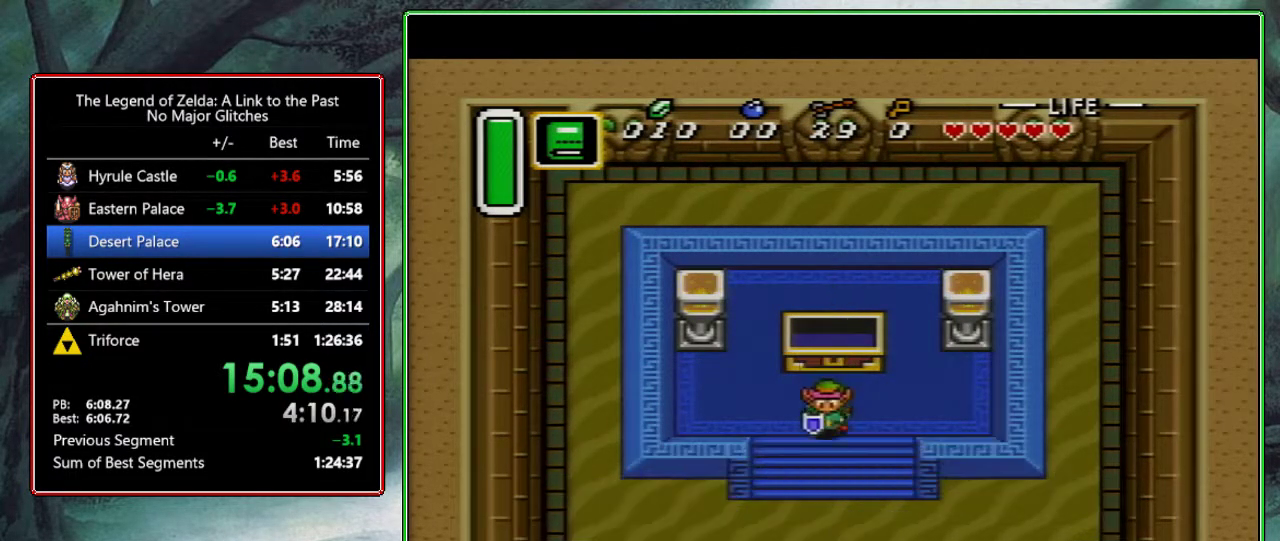
{"buttons": ["A"], "events": [[350, "A", "down"], [467, "DPAD_DOWN", "up"]]}
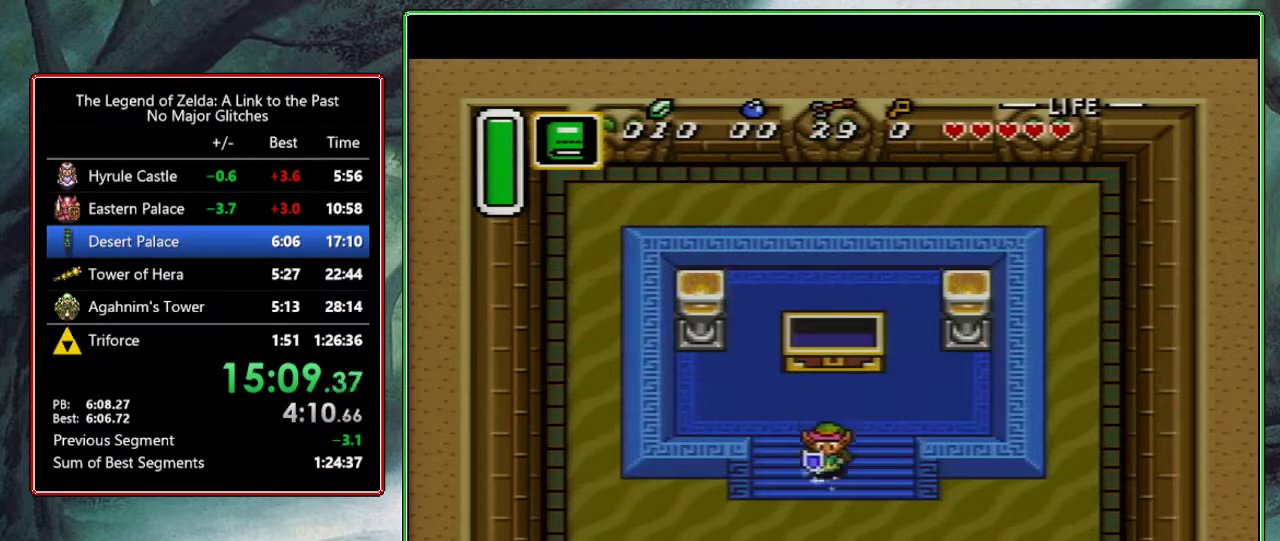
{"buttons": ["A"], "events": []}
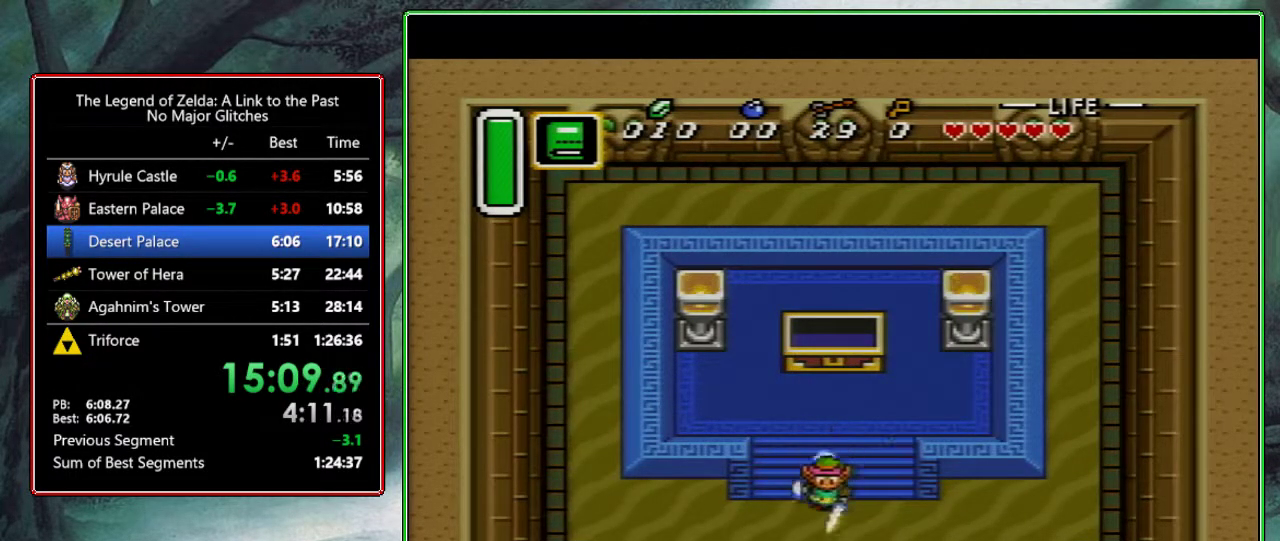
{"buttons": [], "events": [[217, "A", "up"]]}
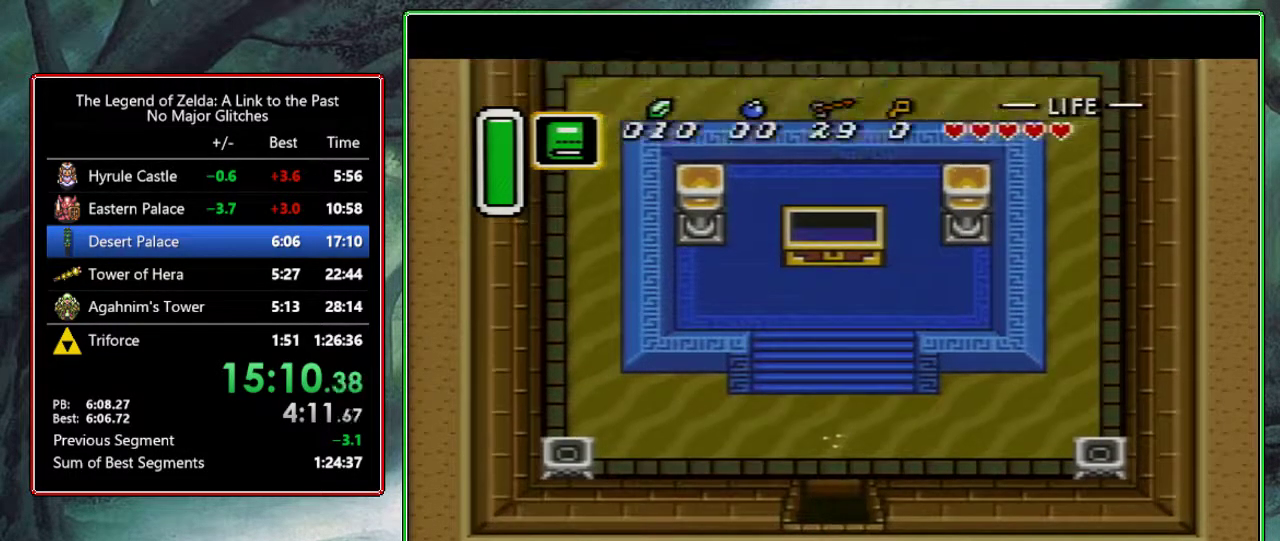
{"buttons": ["DPAD_DOWN", "DPAD_LEFT"], "events": [[117, "DPAD_DOWN", "down"], [150, "DPAD_LEFT", "down"]]}
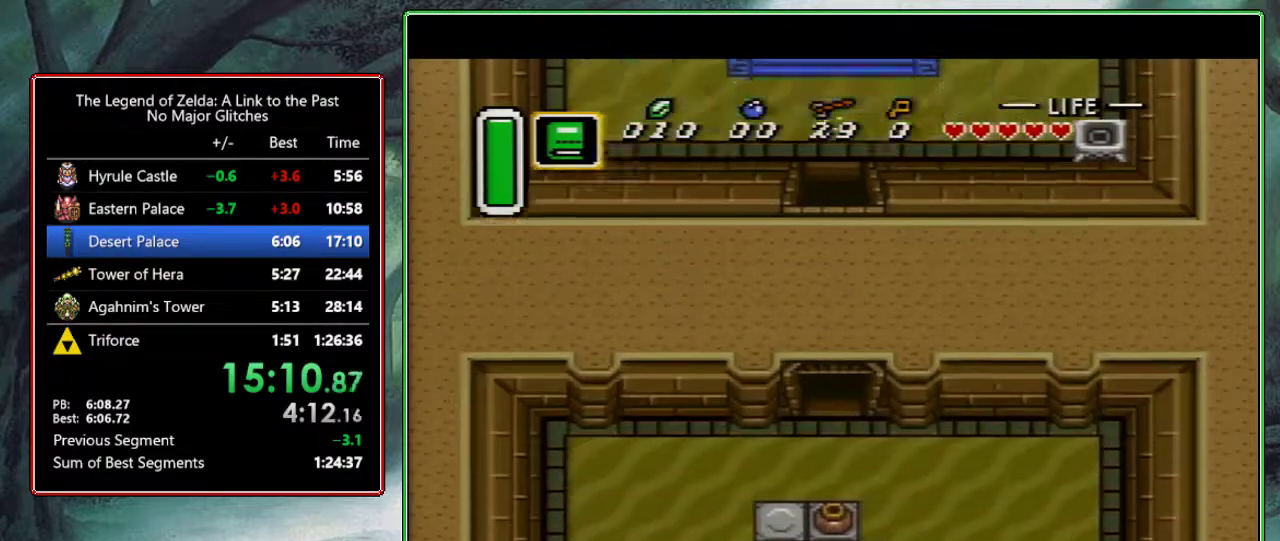
{"buttons": ["DPAD_DOWN", "DPAD_LEFT"], "events": []}
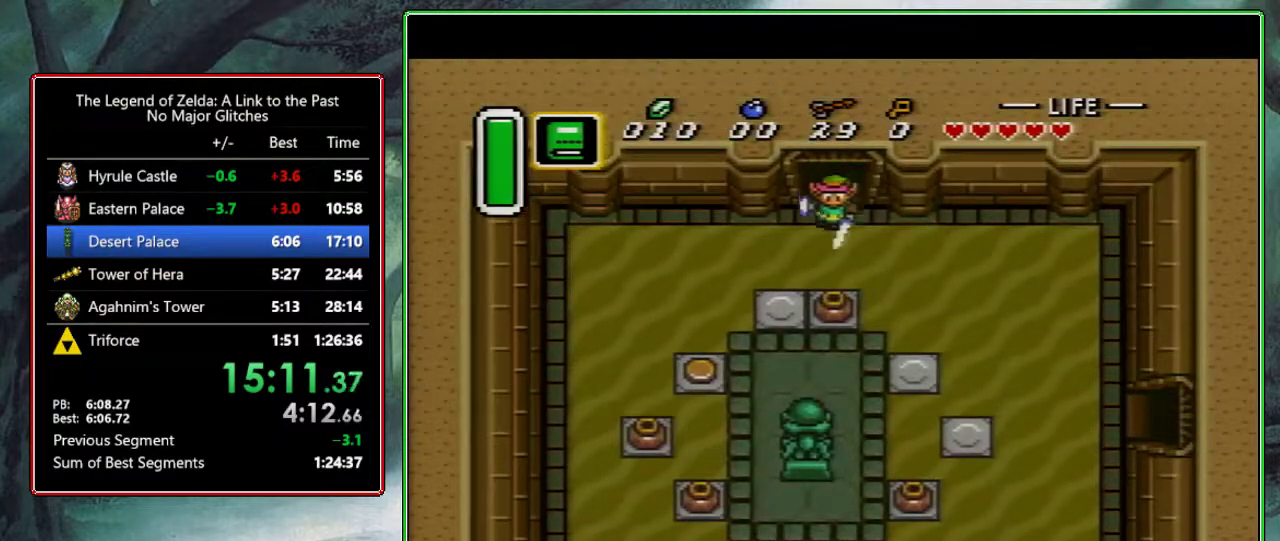
{"buttons": ["DPAD_DOWN", "DPAD_LEFT"], "events": []}
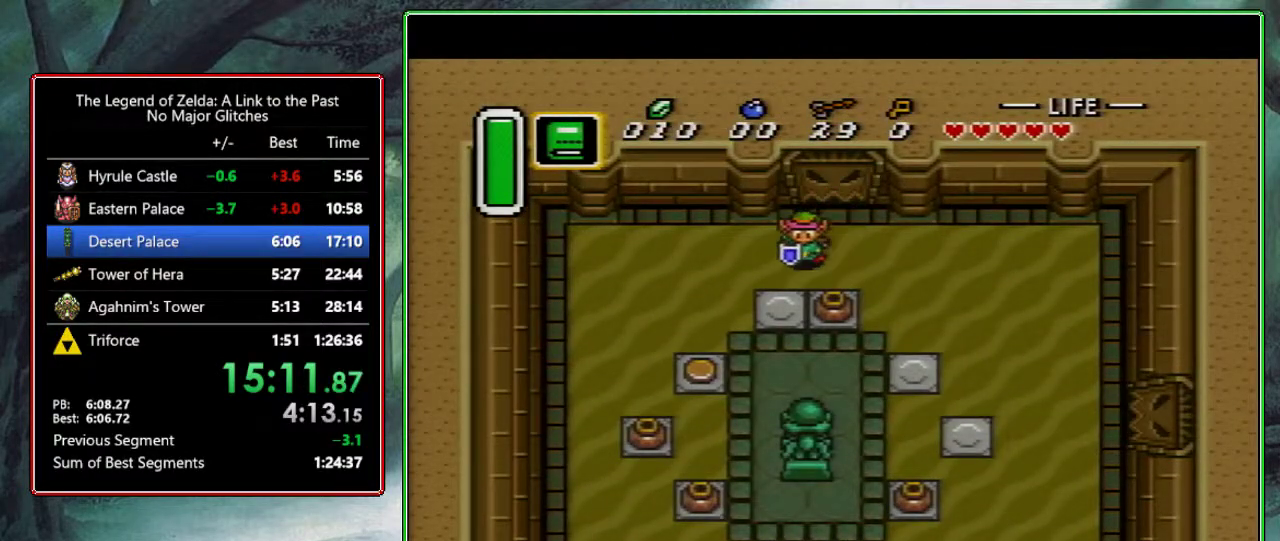
{"buttons": ["DPAD_DOWN", "DPAD_LEFT"], "events": [[233, "DPAD_LEFT", "up"], [467, "DPAD_LEFT", "down"]]}
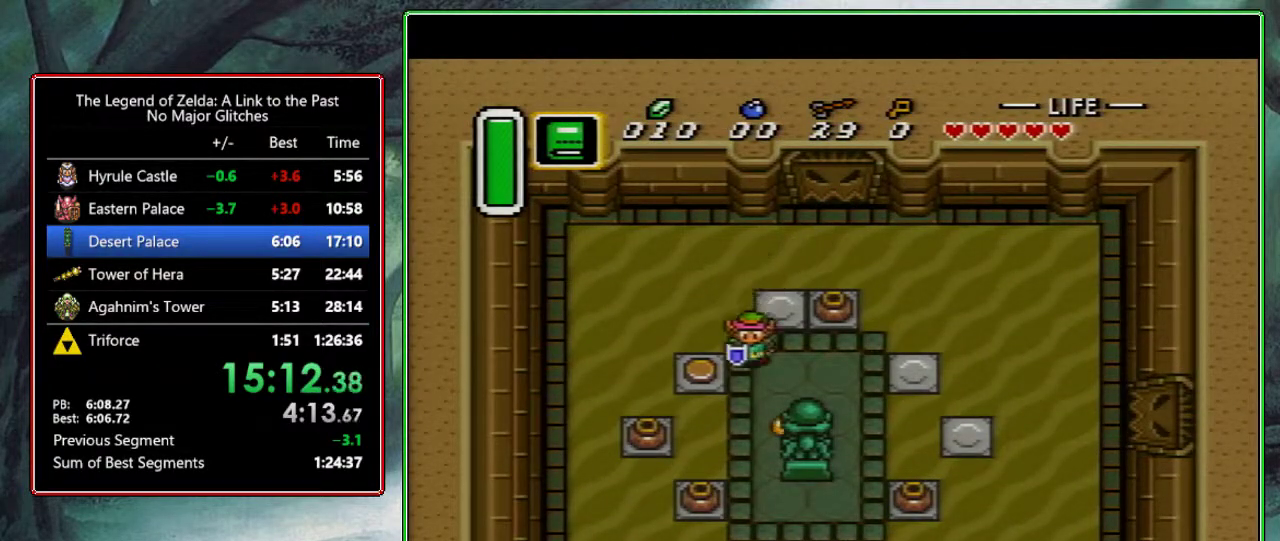
{"buttons": ["DPAD_DOWN"], "events": [[167, "DPAD_LEFT", "up"]]}
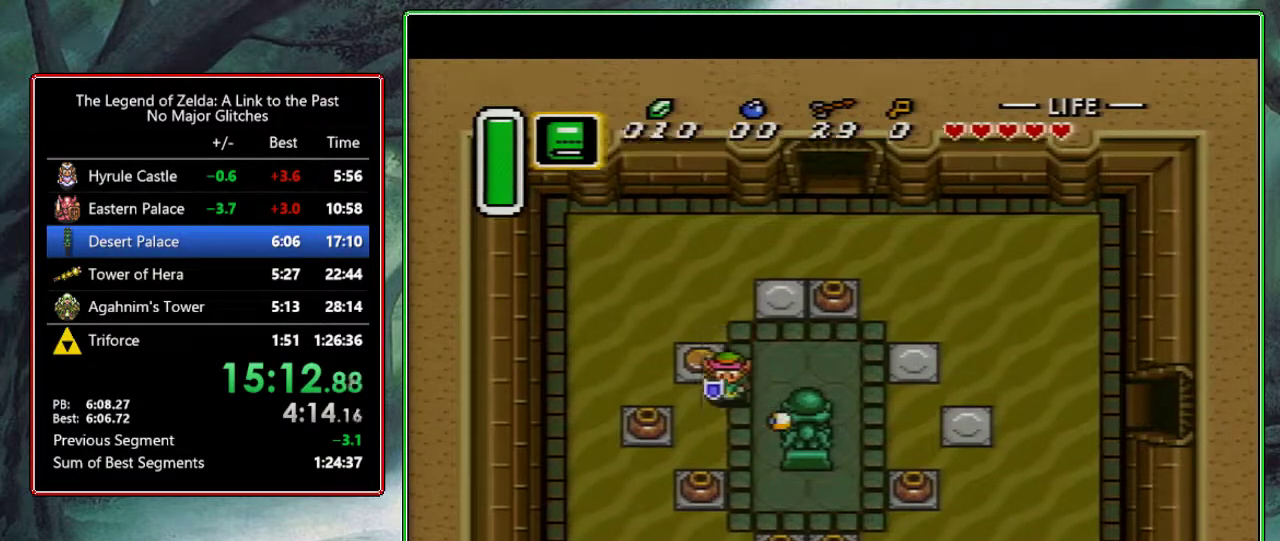
{"buttons": ["A"], "events": [[50, "A", "down"], [100, "DPAD_DOWN", "up"], [183, "DPAD_RIGHT", "down"], [283, "DPAD_RIGHT", "up"]]}
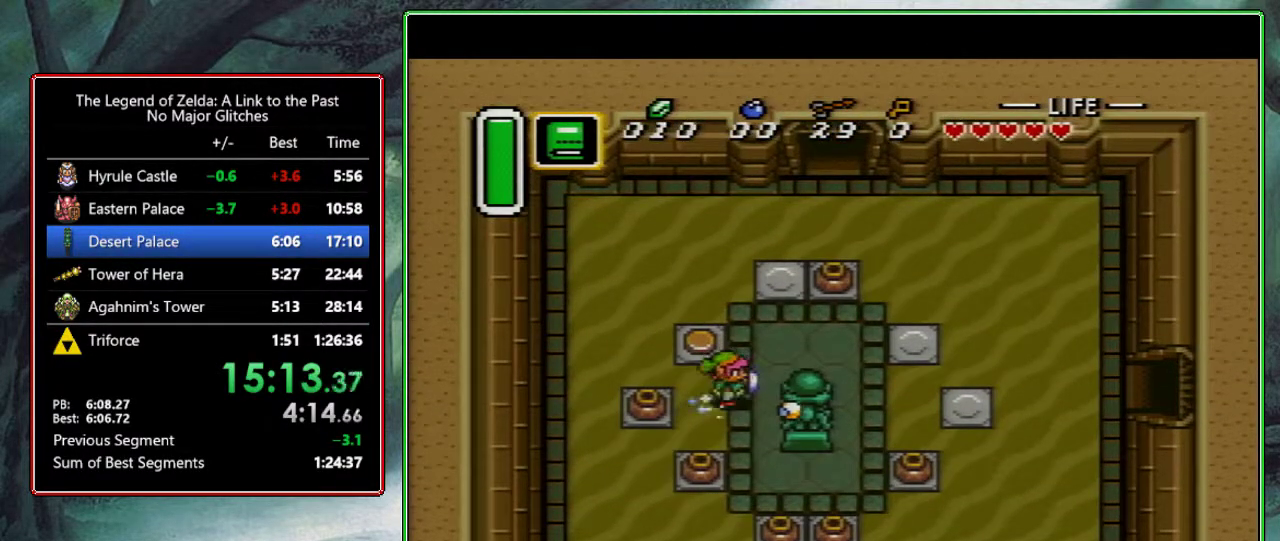
{"buttons": ["A"], "events": []}
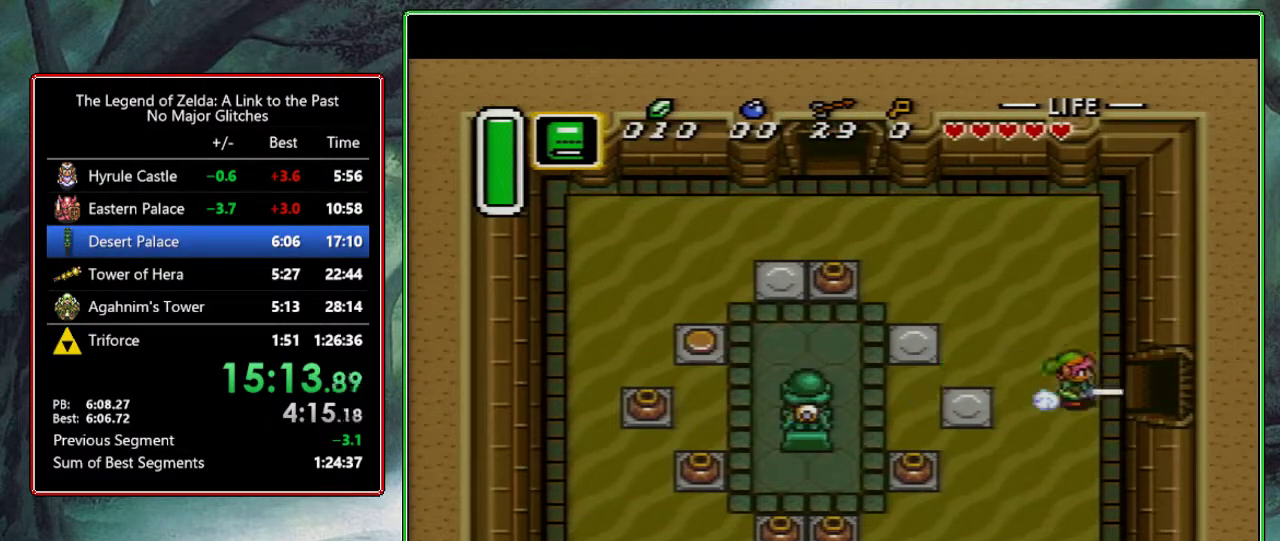
{"buttons": ["DPAD_DOWN", "DPAD_RIGHT"], "events": [[300, "A", "up"], [483, "DPAD_RIGHT", "down"], [500, "DPAD_DOWN", "down"]]}
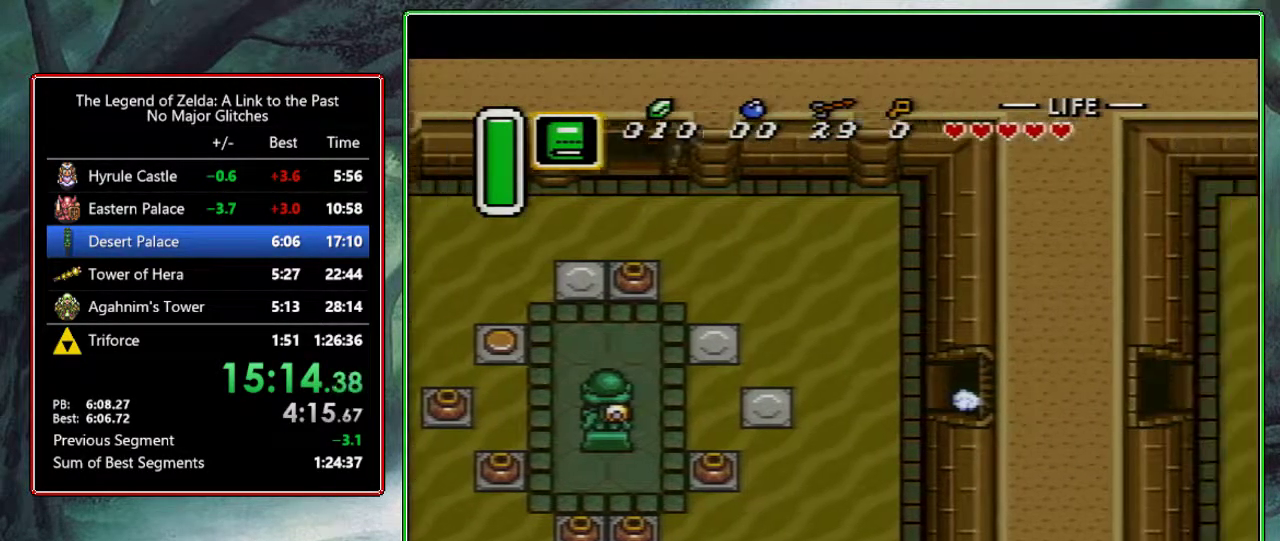
{"buttons": ["DPAD_DOWN", "DPAD_RIGHT"], "events": []}
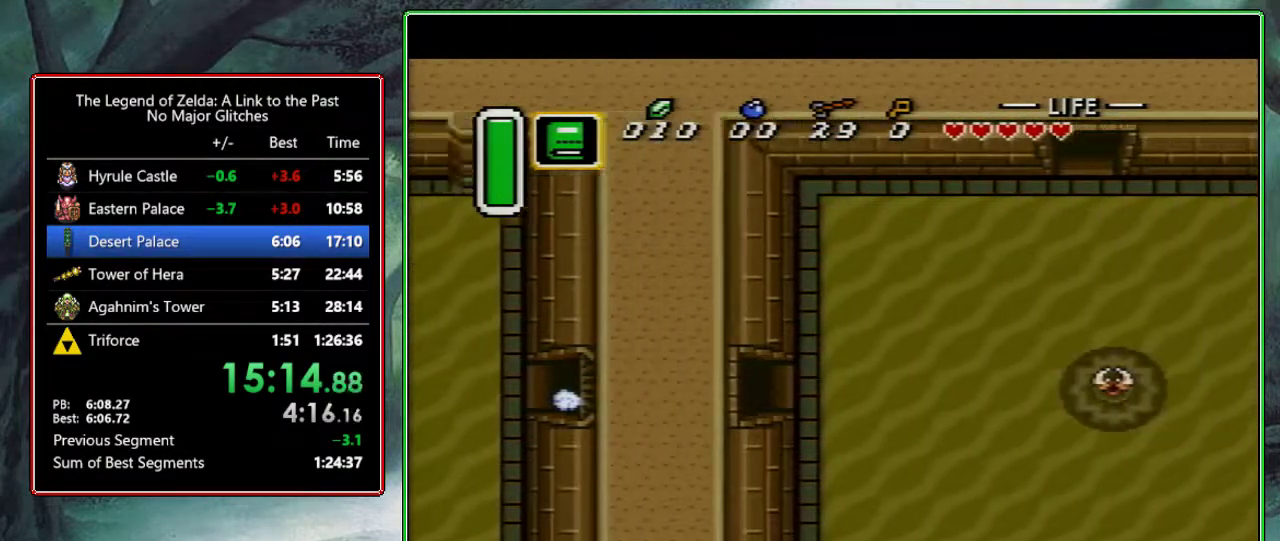
{"buttons": ["DPAD_DOWN", "DPAD_RIGHT"], "events": []}
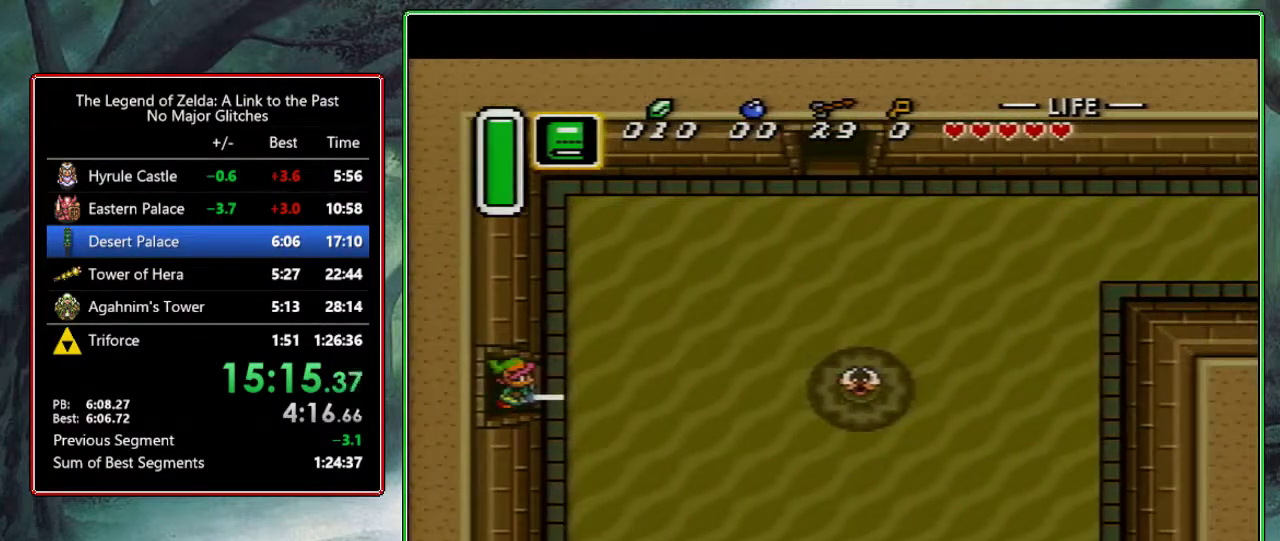
{"buttons": ["DPAD_DOWN", "DPAD_RIGHT"], "events": []}